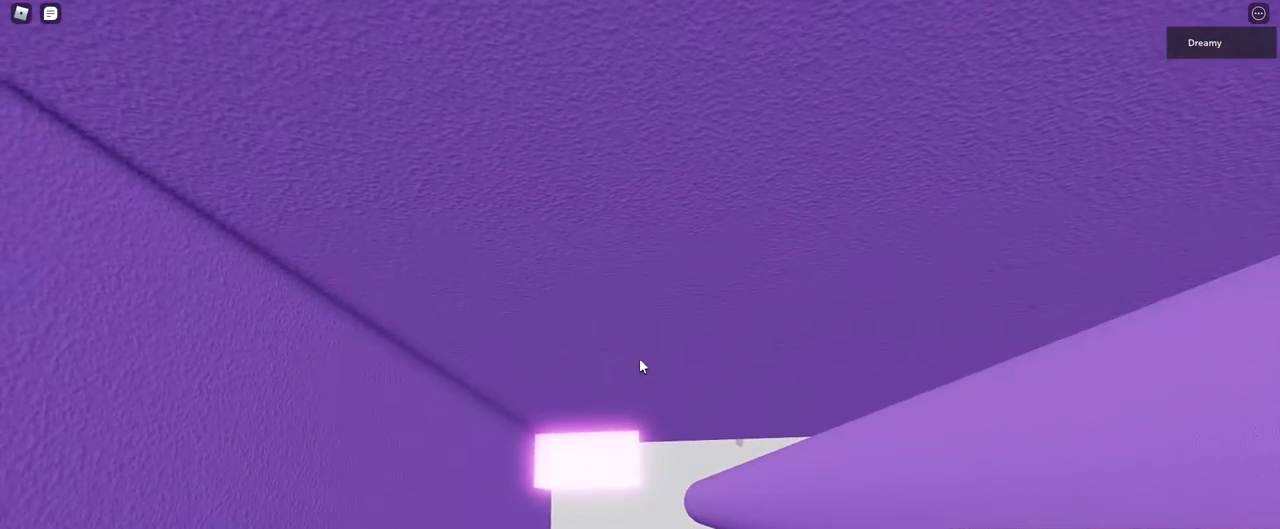
Gameplay with keyboard and mouse; each line is a JSON object with the keys and mouse buttons held at the frame after it. "events" lists presses ("down") and releases ("up") of "a", "ctrl", "d", "e", "q", "s", "shift", "space", "w", "mouse_left", "mouse_wheel", "mouse_right", "mouse_mb4" and "mouse_mb5" between this image and that frame as [ms after this image, input, new state], when the widget could be followed in between. "mouse_left", "mouse_wheel", "mouse_right", "mouse_mb4", "mouse_mb5" = the "left", "wheel", "right", "mb4", "mb5" buttons of the "mouse" list. No other keys are recorded. "wheel" means that the mouse wheel is clicked or scrolled. Mouse movement is not recorded.
{"keys": ["d", "space"], "mouse": ["right"], "events": [[233, "d", "down"], [367, "space", "down"]]}
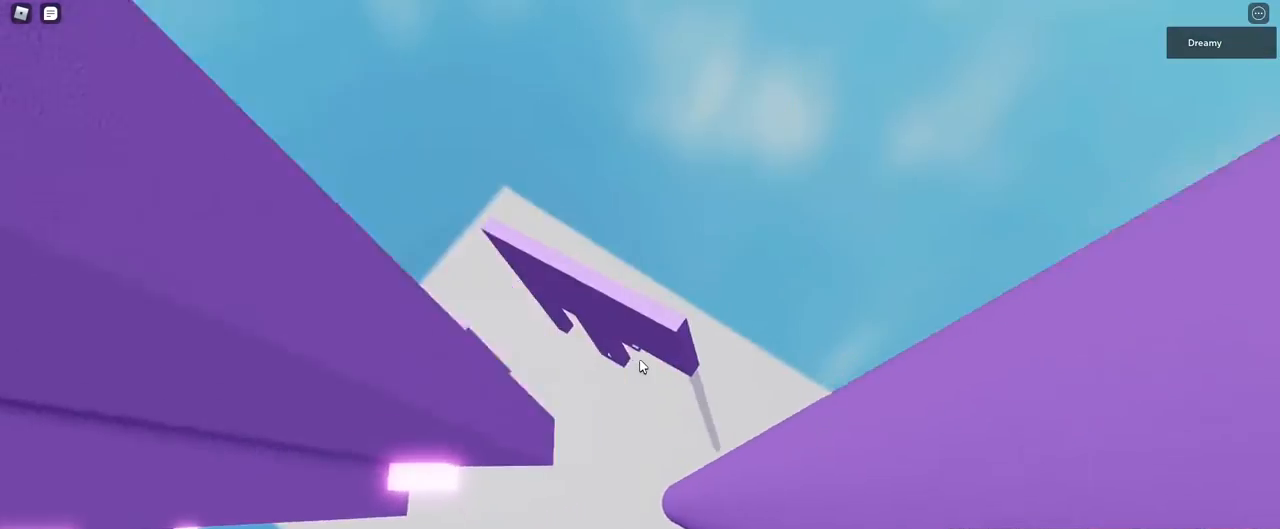
{"keys": ["w"], "mouse": ["right"], "events": [[17, "space", "up"], [67, "w", "down"], [217, "d", "up"]]}
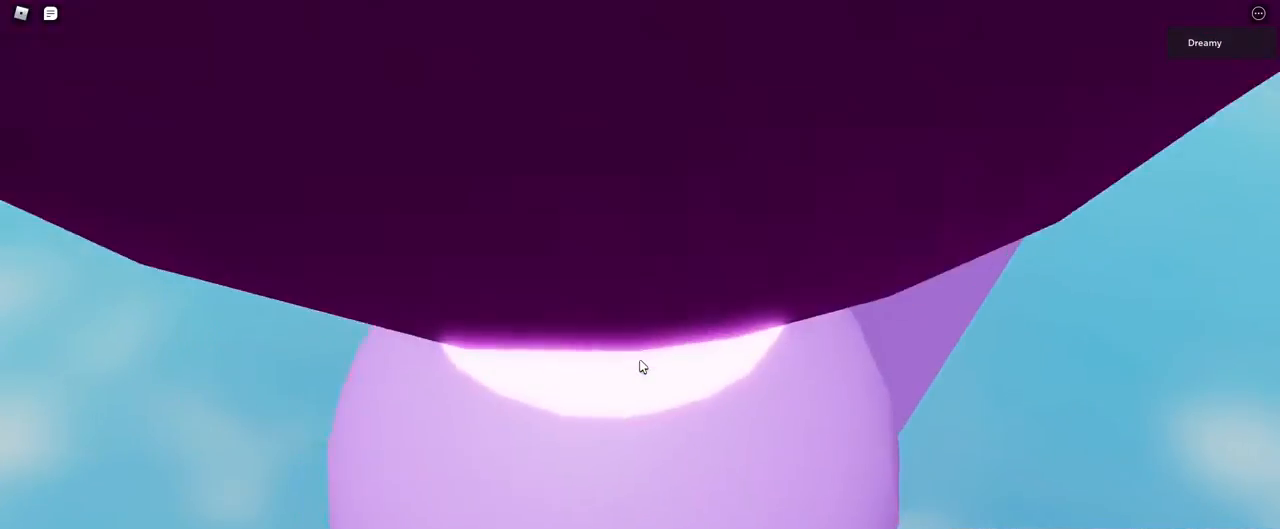
{"keys": ["a", "w"], "mouse": ["right"], "events": [[33, "a", "down"], [200, "a", "up"], [333, "a", "down"]]}
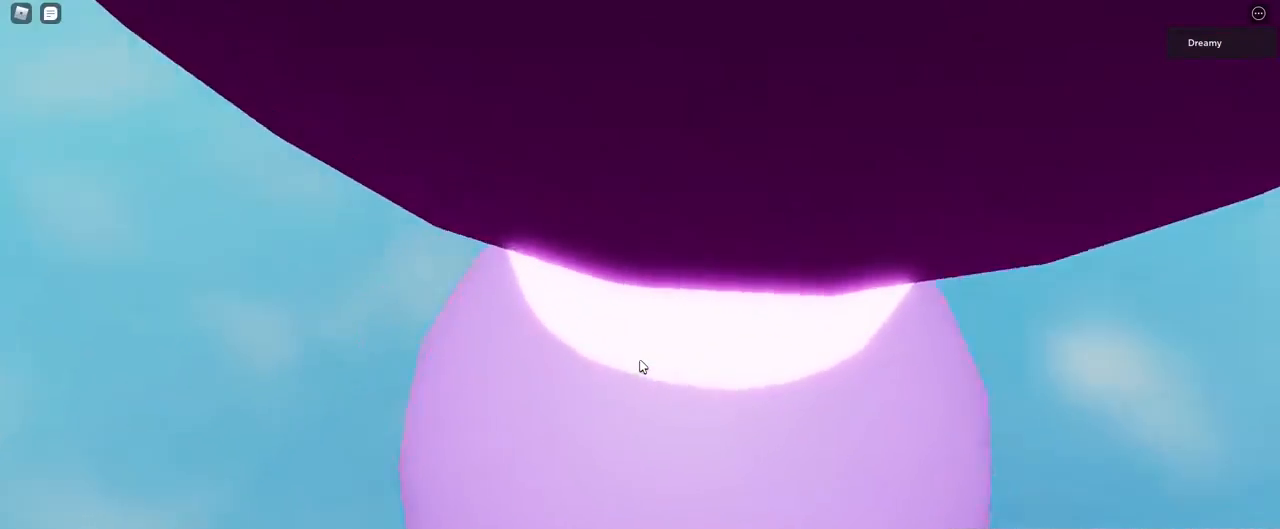
{"keys": ["a", "w"], "mouse": ["right"], "events": []}
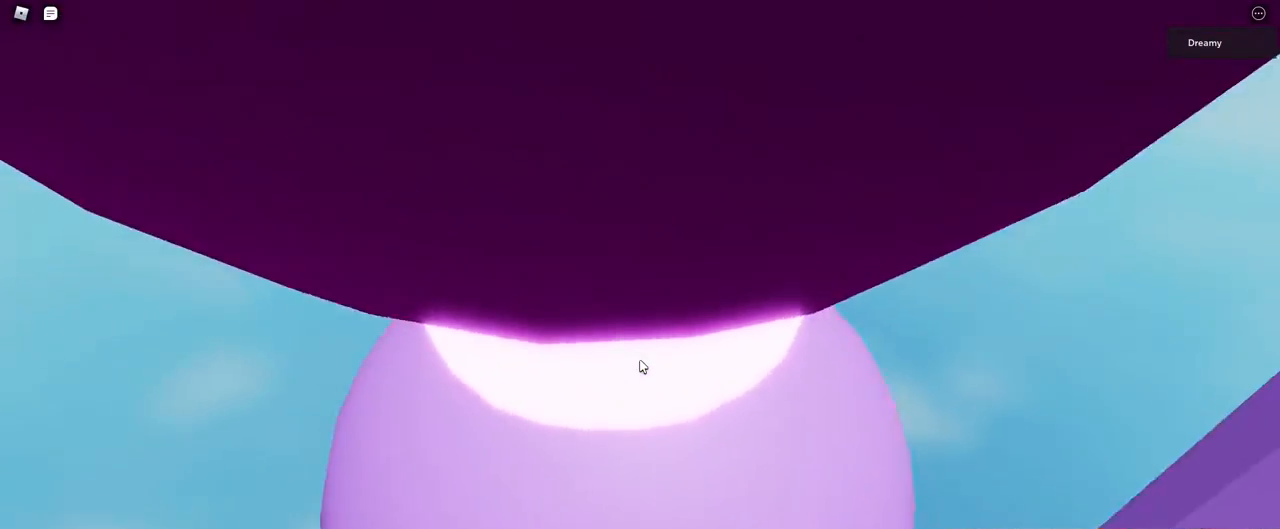
{"keys": ["a", "w"], "mouse": ["right"], "events": []}
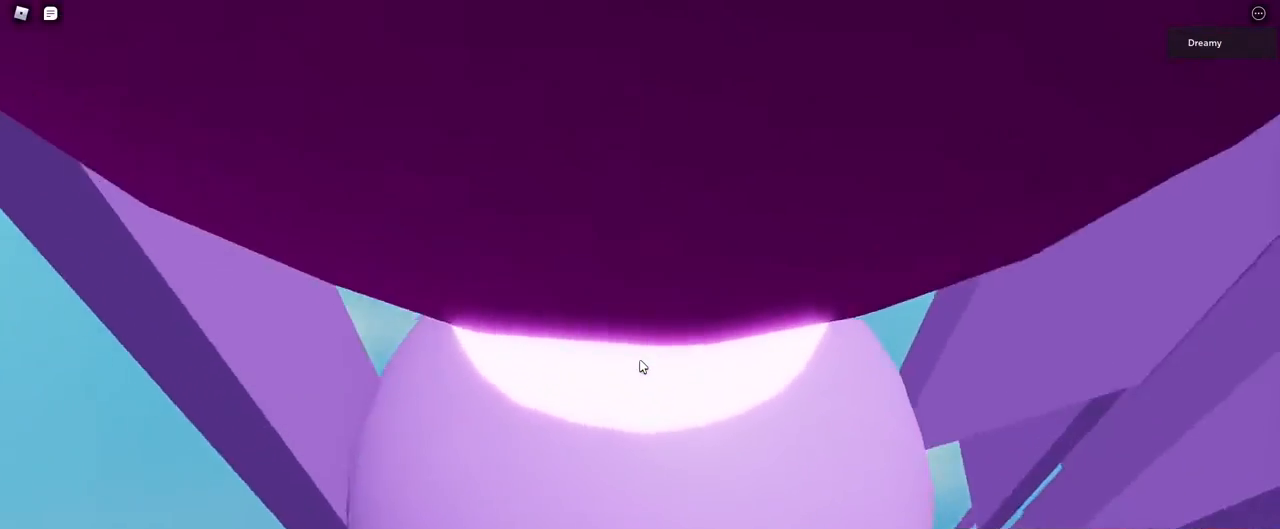
{"keys": ["a", "w"], "mouse": ["right"], "events": []}
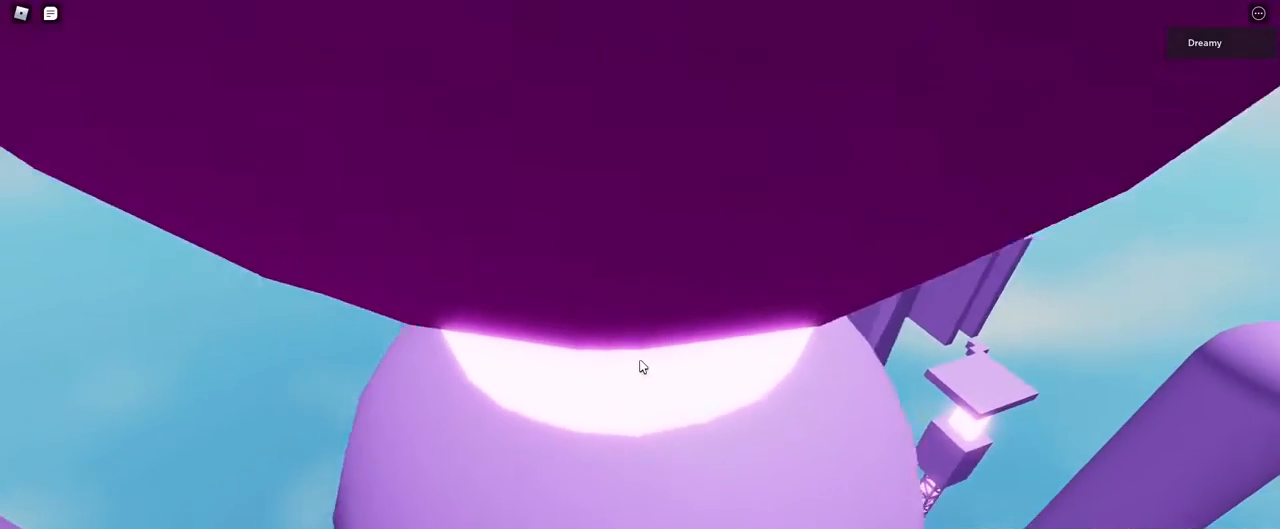
{"keys": ["a", "w"], "mouse": ["right"], "events": []}
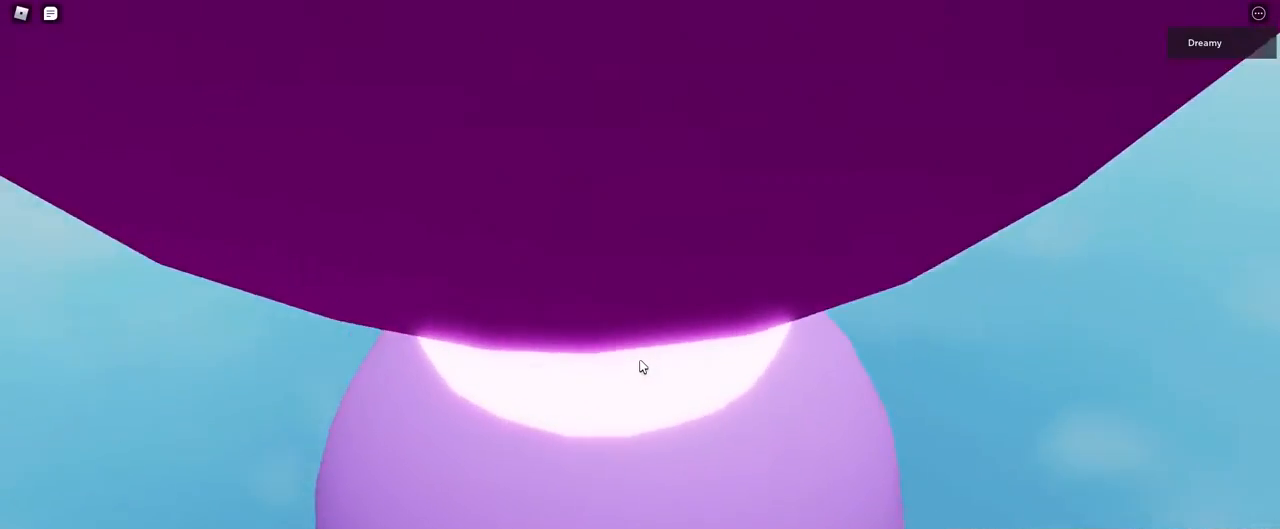
{"keys": ["w"], "mouse": ["right"], "events": [[150, "a", "up"], [367, "a", "down"], [433, "a", "up"]]}
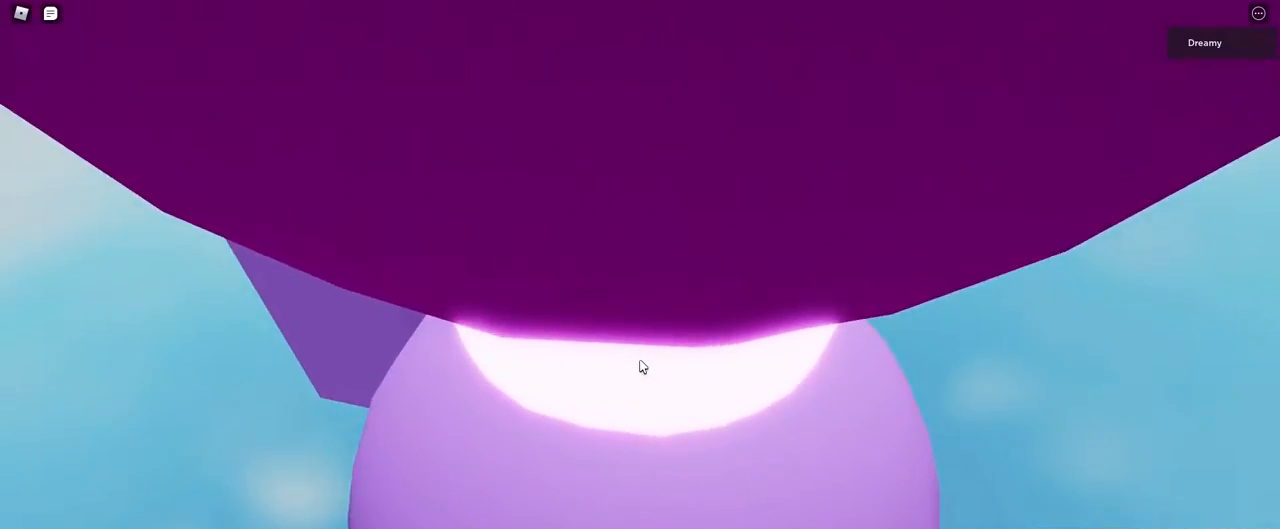
{"keys": ["a", "w"], "mouse": ["right"], "events": [[133, "a", "down"], [233, "a", "up"], [367, "a", "down"]]}
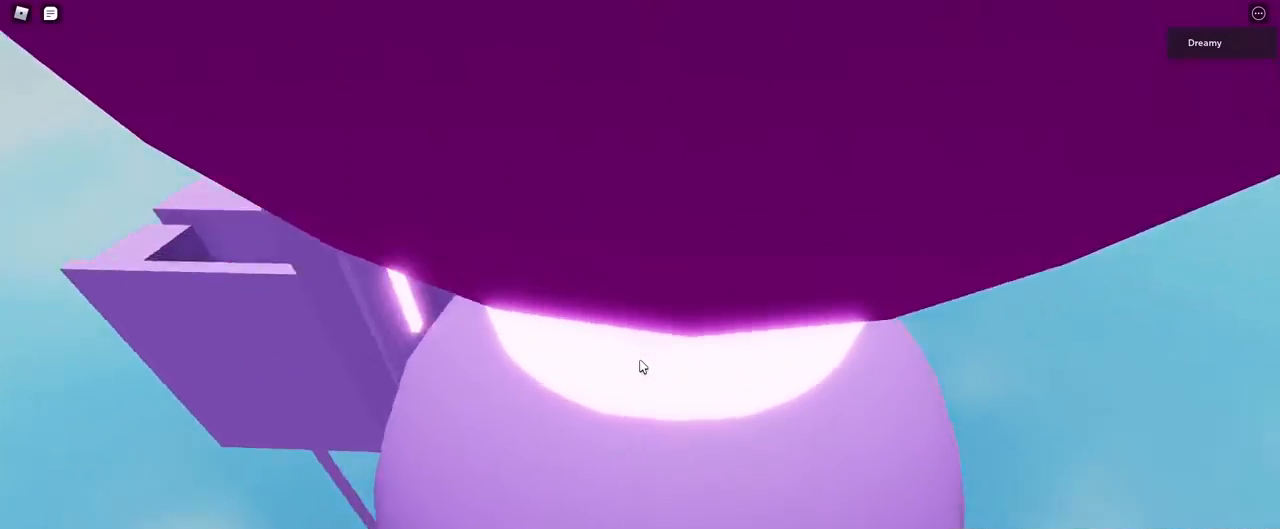
{"keys": ["w"], "mouse": ["right"], "events": [[50, "a", "up"]]}
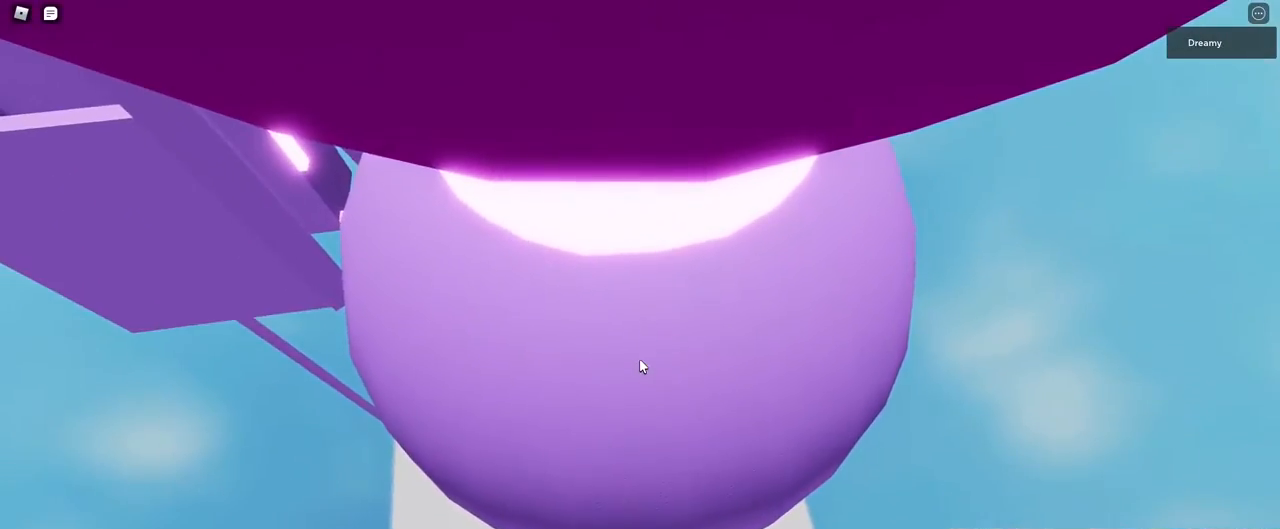
{"keys": ["w"], "mouse": ["right"], "events": [[267, "mouse_right", "up"], [267, "mouse_wheel", "down"], [400, "mouse_wheel", "up"], [467, "mouse_right", "down"]]}
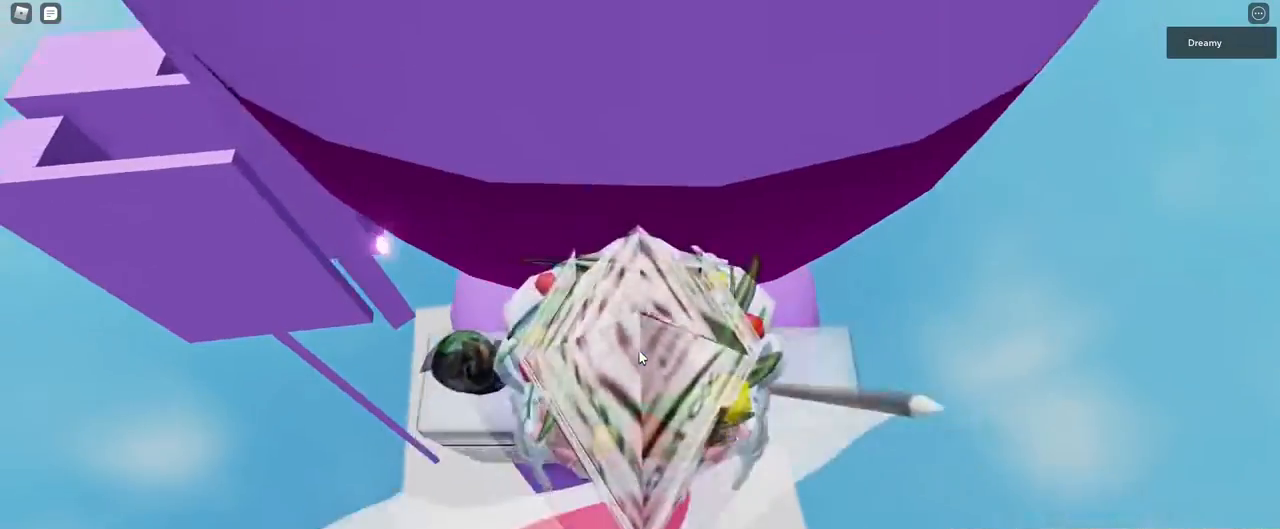
{"keys": ["w"], "mouse": ["right"], "events": [[250, "shift", "down"], [317, "shift", "up"]]}
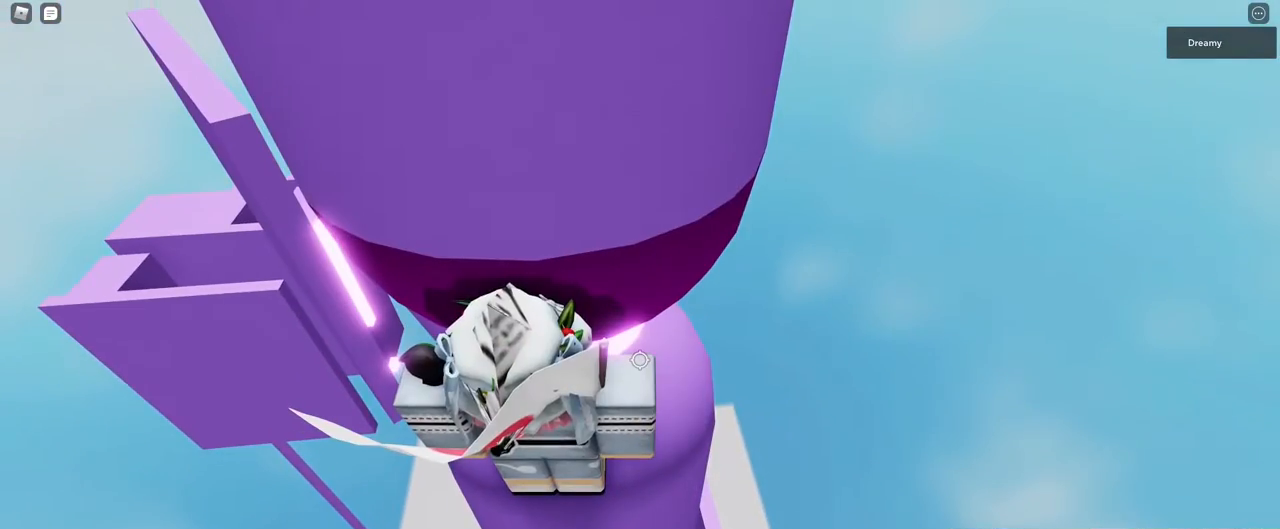
{"keys": ["w"], "mouse": ["right"], "events": []}
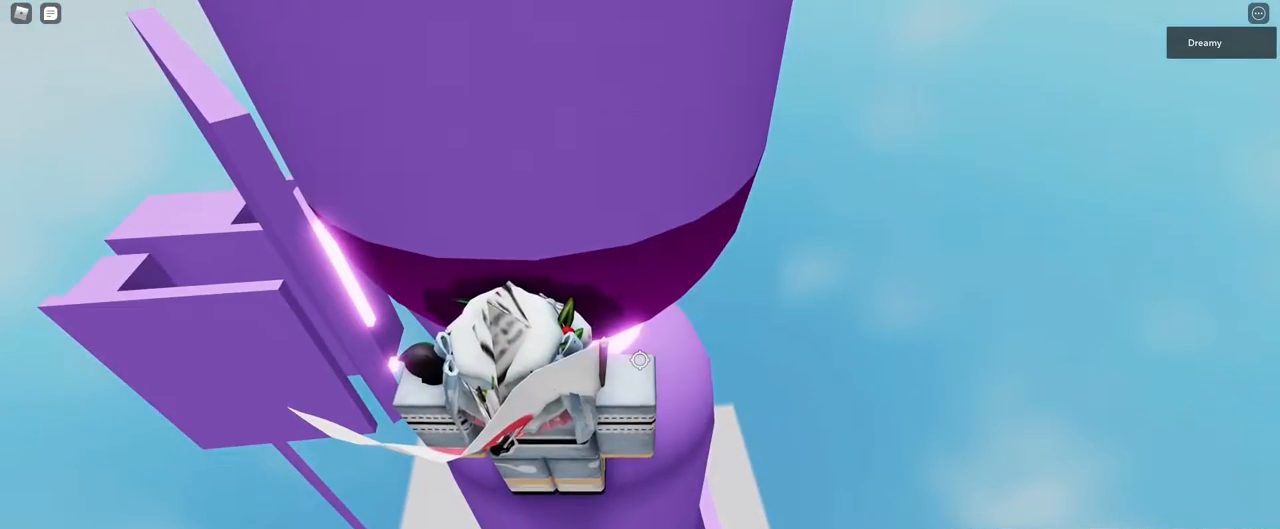
{"keys": ["s", "space", "w"], "mouse": ["right"], "events": [[300, "w", "up"], [317, "s", "down"], [433, "space", "down"], [450, "w", "down"]]}
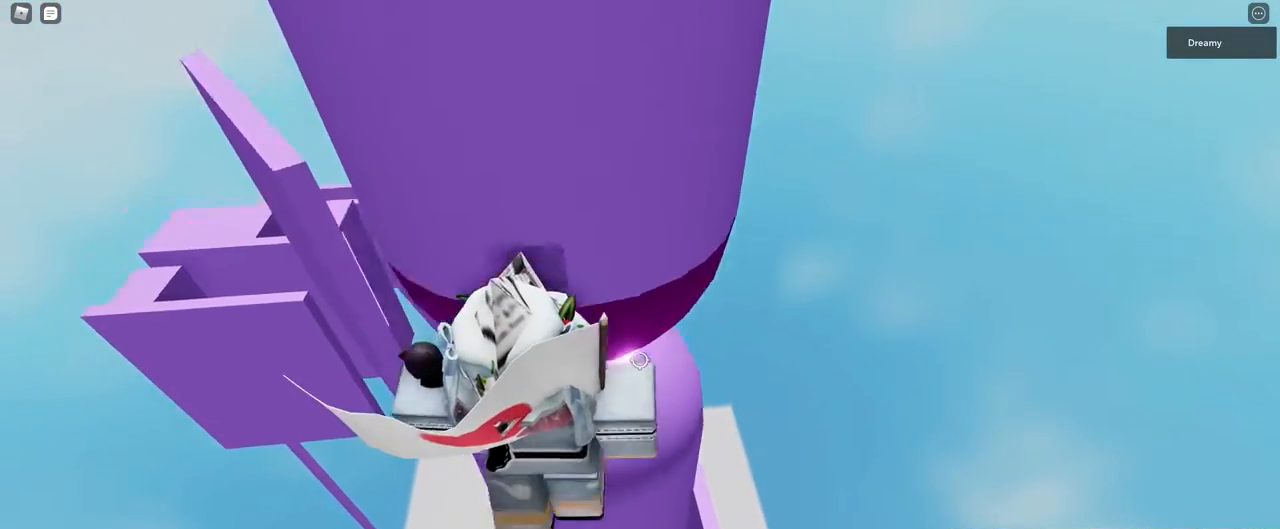
{"keys": ["d", "space"], "mouse": ["right"], "events": [[17, "s", "up"], [33, "space", "up"], [217, "space", "down"], [267, "d", "down"], [317, "w", "up"]]}
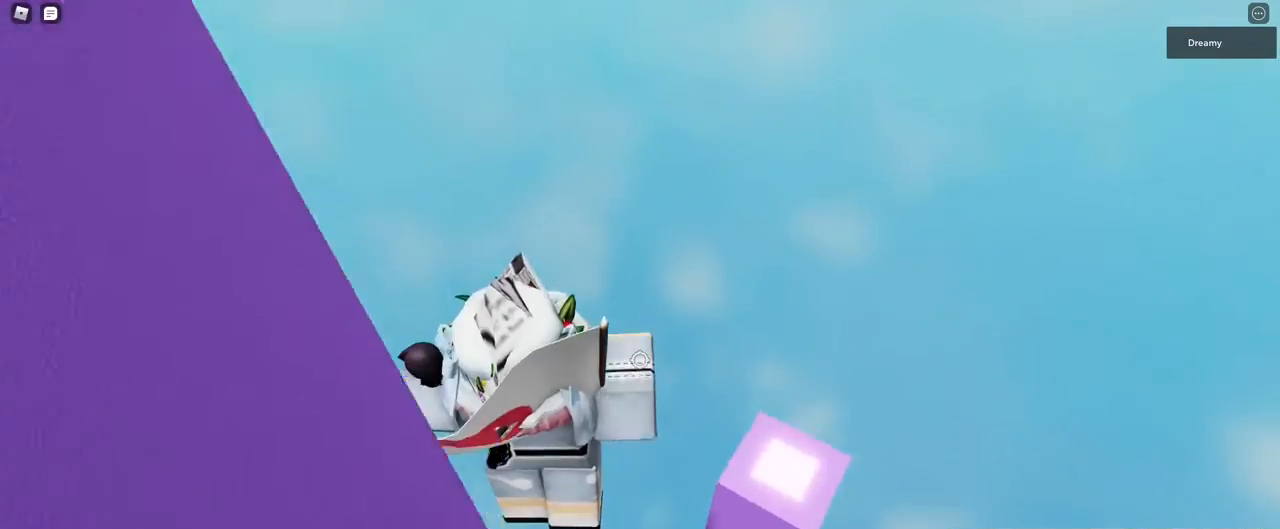
{"keys": ["d", "space"], "mouse": ["right"], "events": []}
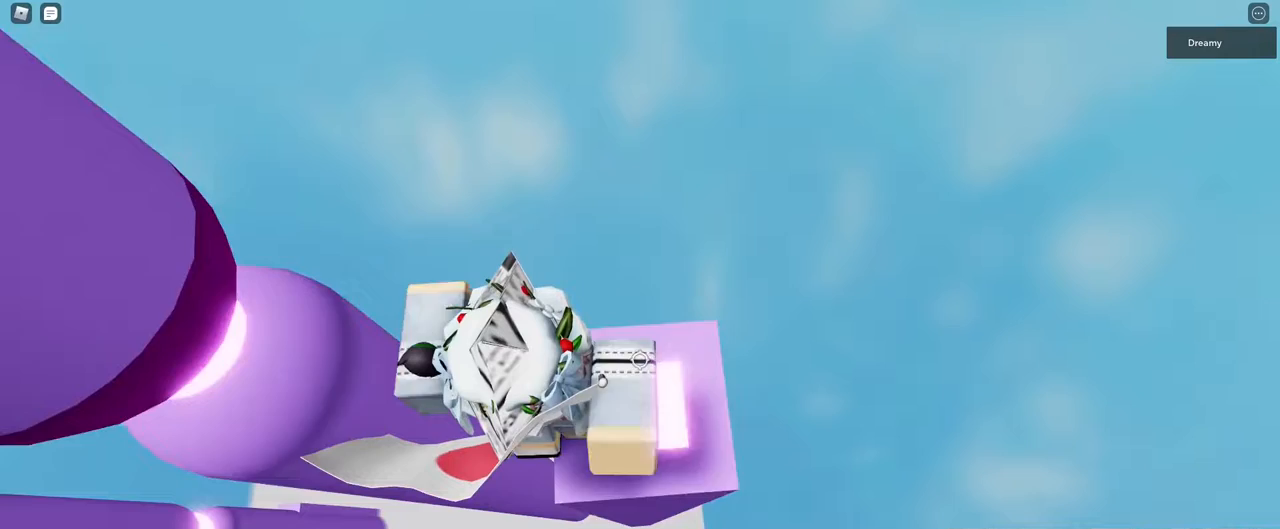
{"keys": [], "mouse": [], "events": [[67, "d", "up"], [117, "space", "up"], [183, "a", "down"], [267, "a", "up"], [267, "mouse_right", "up"], [417, "shift", "down"], [467, "shift", "up"]]}